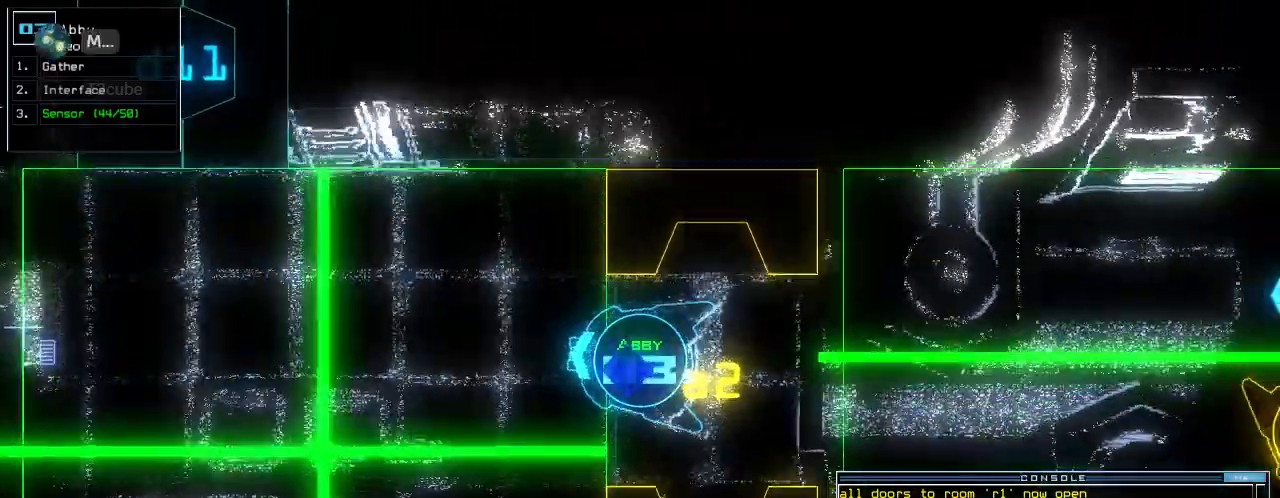
Gameplay with keyboard; each line is a JSON object with the keys held at the frame after it. "events" lists presses ("down") and releases ("up") of ".", "0", "1", "2", "3", "4", "5", "6", "7", "8", "9", "a", "b", "backspace", "c", "caps_lock", "comma", "ctrl_l", "ctrl_r", "d", "down", "e", "equals", "escape", "f", "f6", "g", "h", "i", "j", "k", "l", "left", "m", "minus", "n", "o", "p", "q", "quote", "r", "return", "right", "s", "semicolon", "shift_l", "shift_r", "space", "t", "tab", "tilde", "u", "up", "v", "w", "x", "y" and "z" between this image and that frame as [ms after this image, input, new state], when the widget could be followed in between. No other keys are recorded. Mouse input is not recorded.
{"keys": ["down", "up"], "events": [[320, "up", "down"]]}
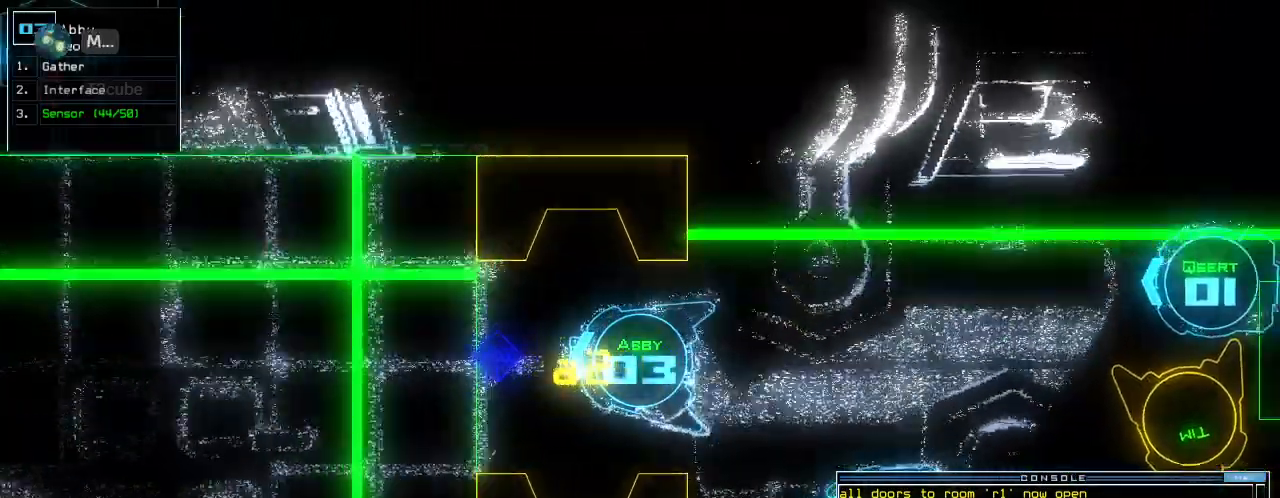
{"keys": ["down", "return"]}
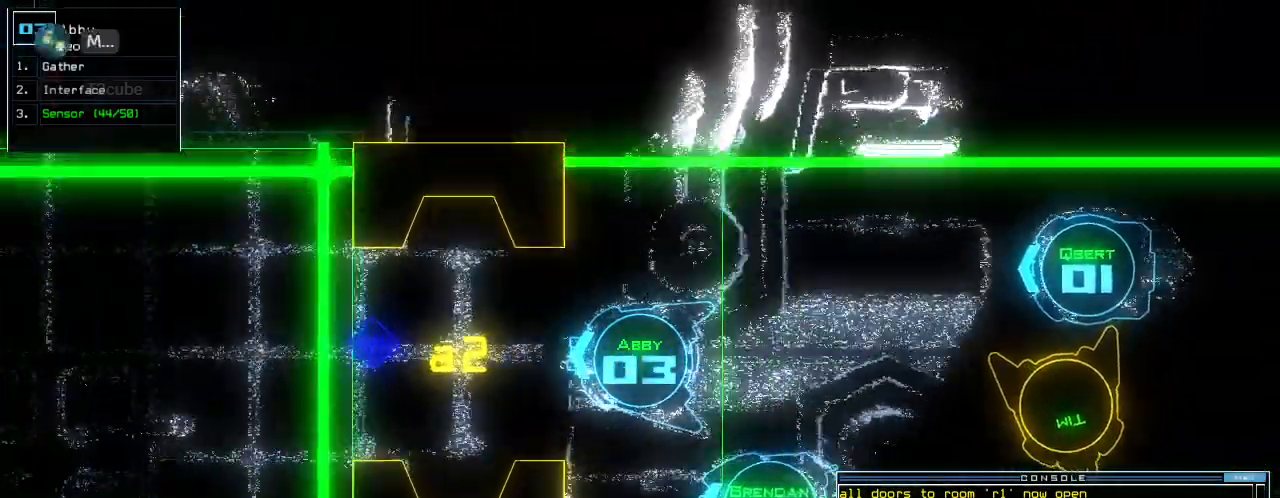
{"keys": ["up"], "events": [[100, "8", "down"], [100, "space", "down"], [120, "return", "up"], [140, "down", "up"], [180, "8", "up"], [220, "space", "up"], [380, "up", "down"]]}
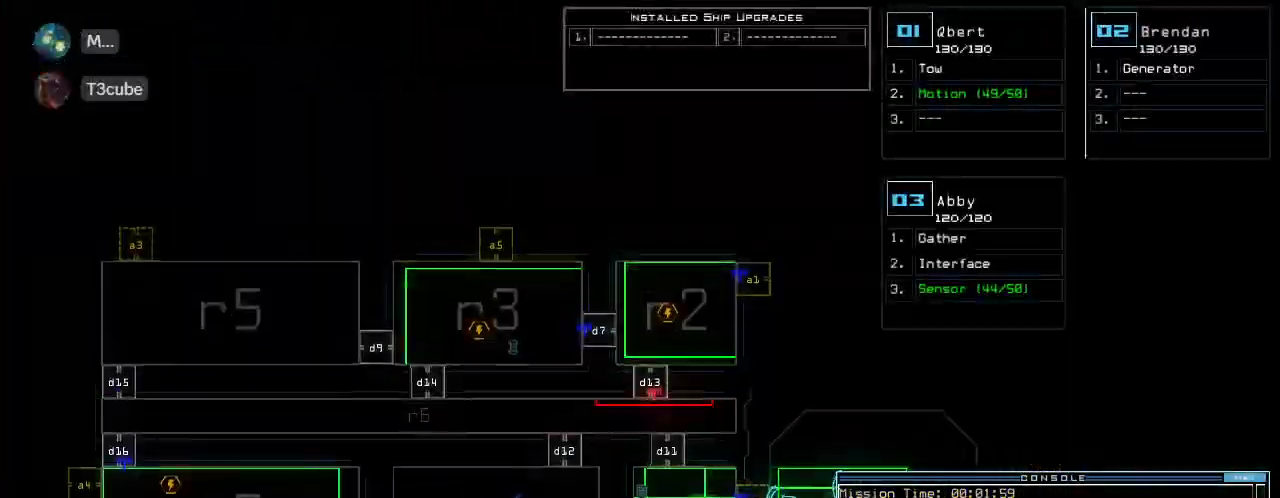
{"keys": ["a"], "events": [[40, "up", "up"], [140, "d", "down"], [200, "d", "up"], [280, "d", "down"], [380, "d", "up"], [380, "space", "down"], [440, "a", "down"], [500, "space", "up"]]}
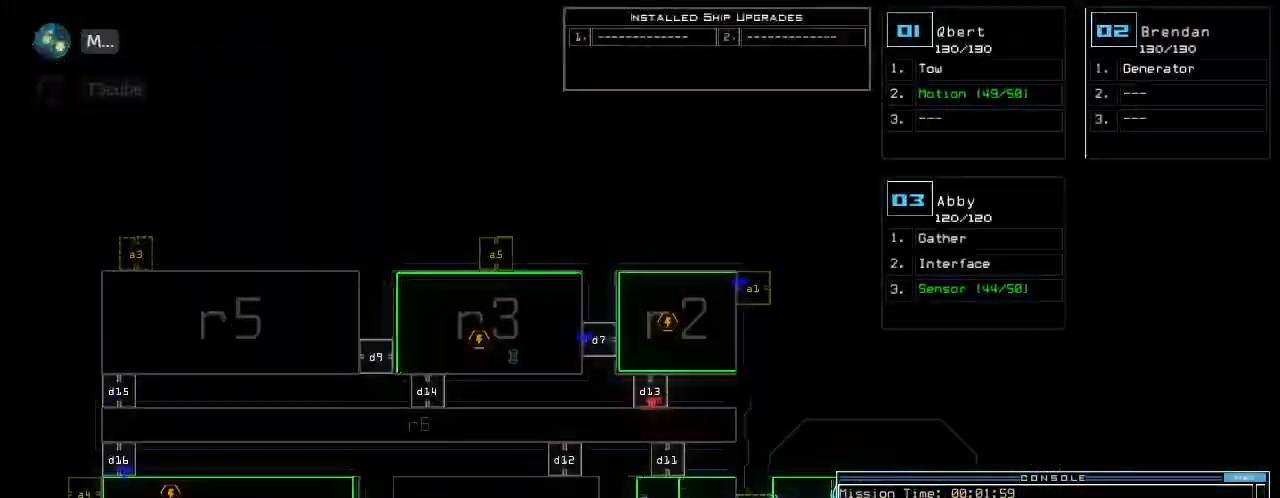
{"keys": [], "events": [[20, "a", "up"], [300, "3", "down"], [340, "return", "down"], [400, "3", "up"], [400, "return", "up"]]}
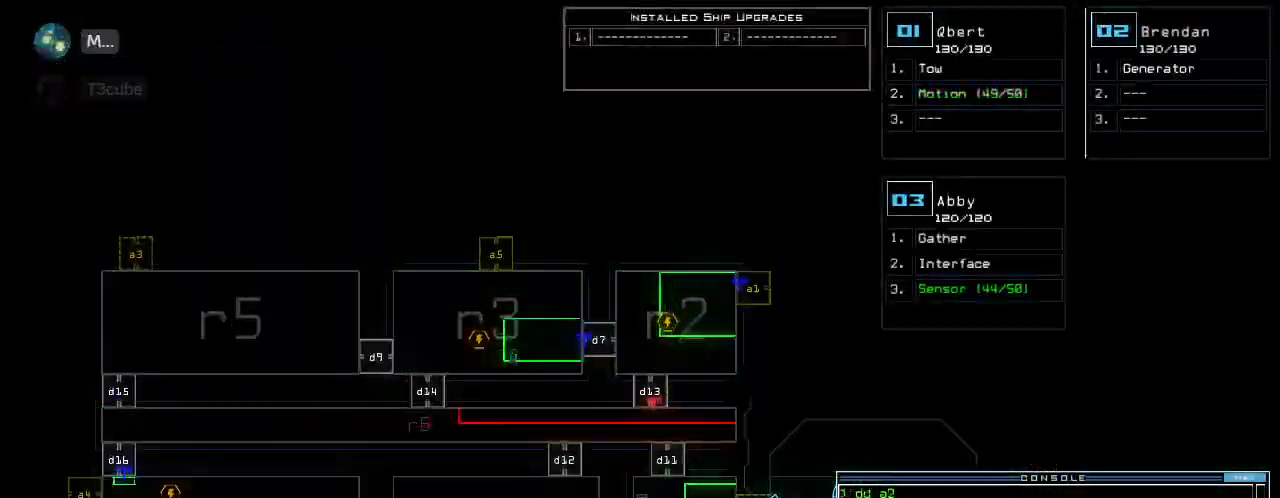
{"keys": [], "events": []}
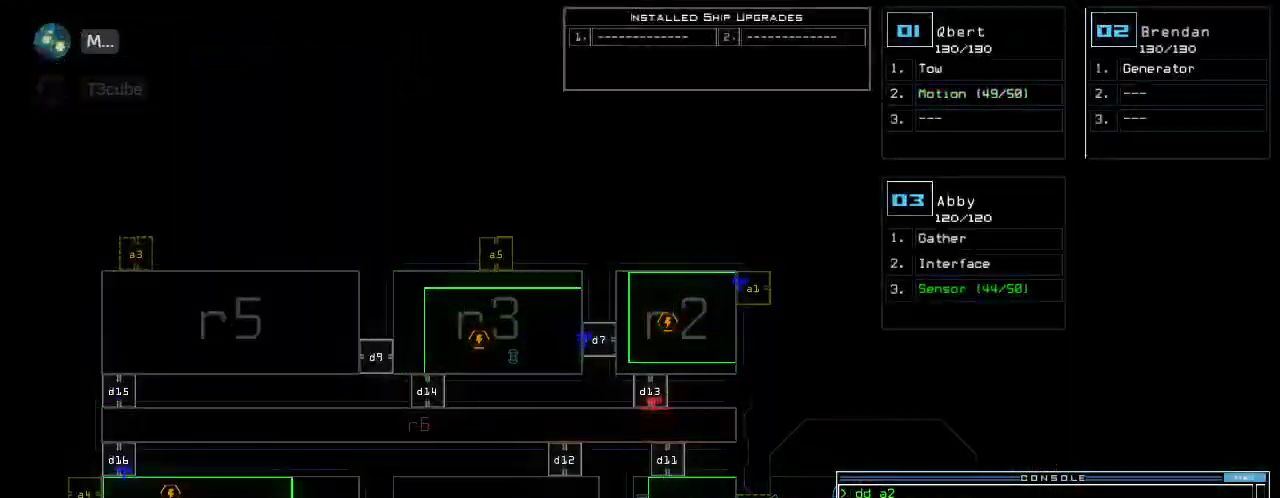
{"keys": [], "events": []}
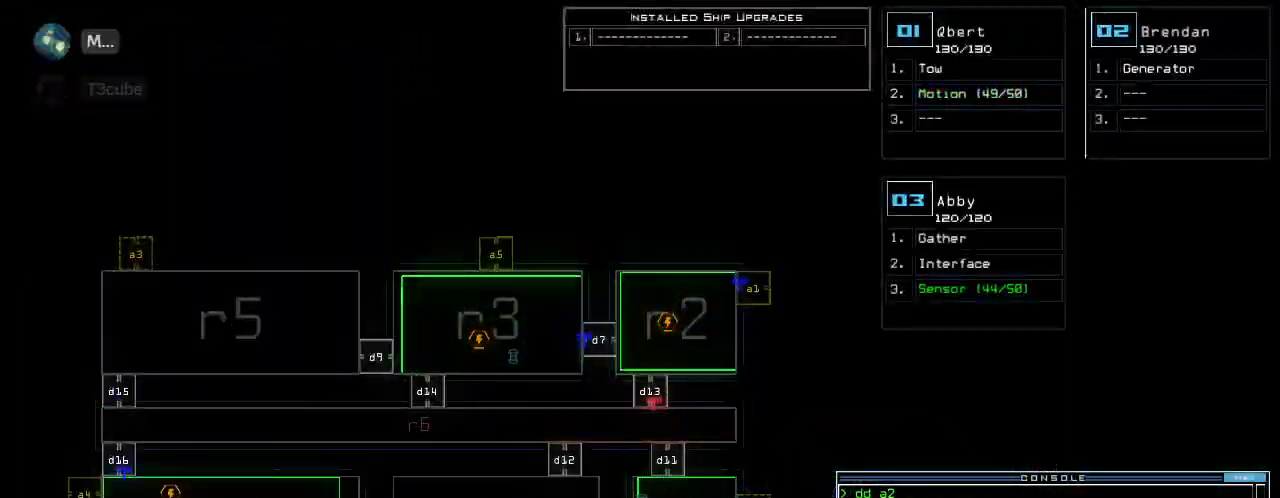
{"keys": [], "events": []}
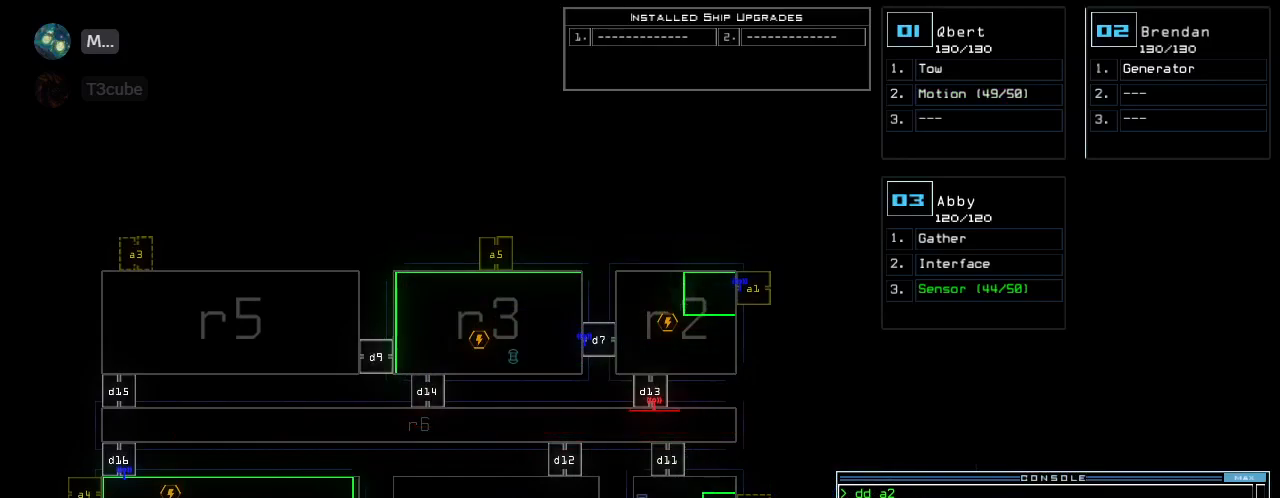
{"keys": [], "events": []}
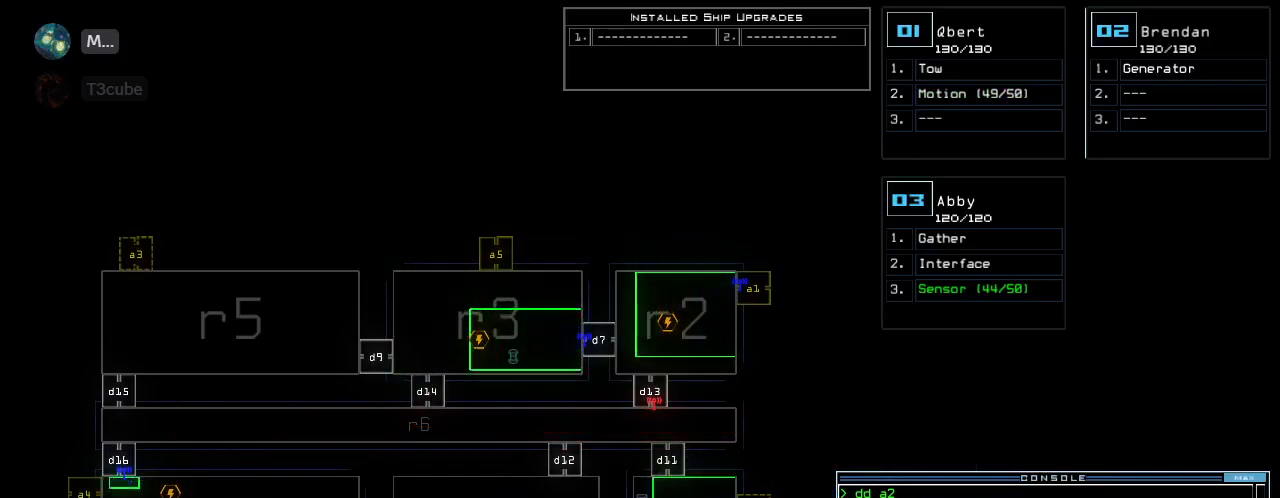
{"keys": [], "events": []}
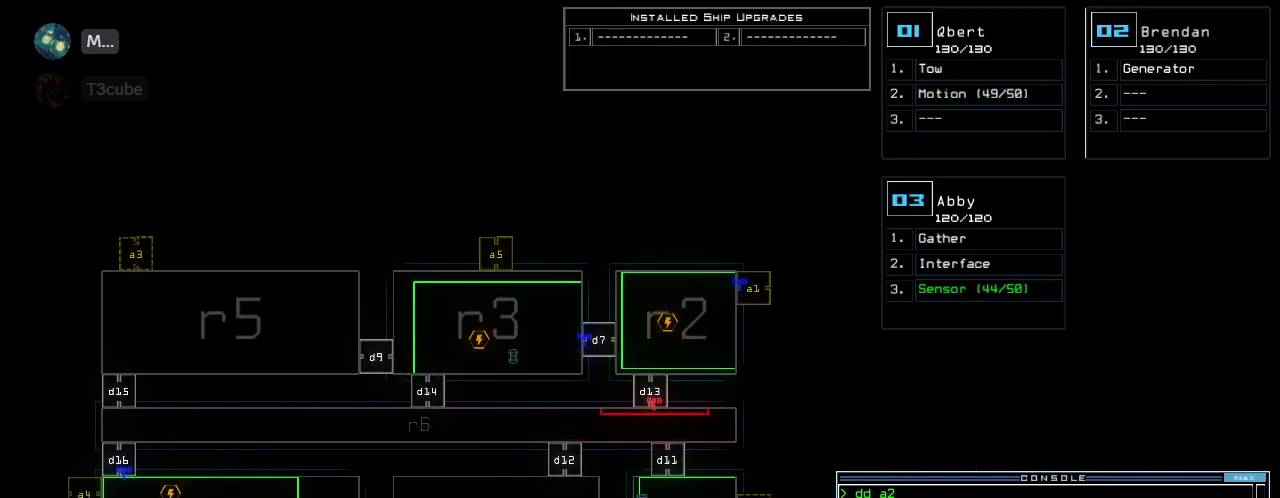
{"keys": [], "events": []}
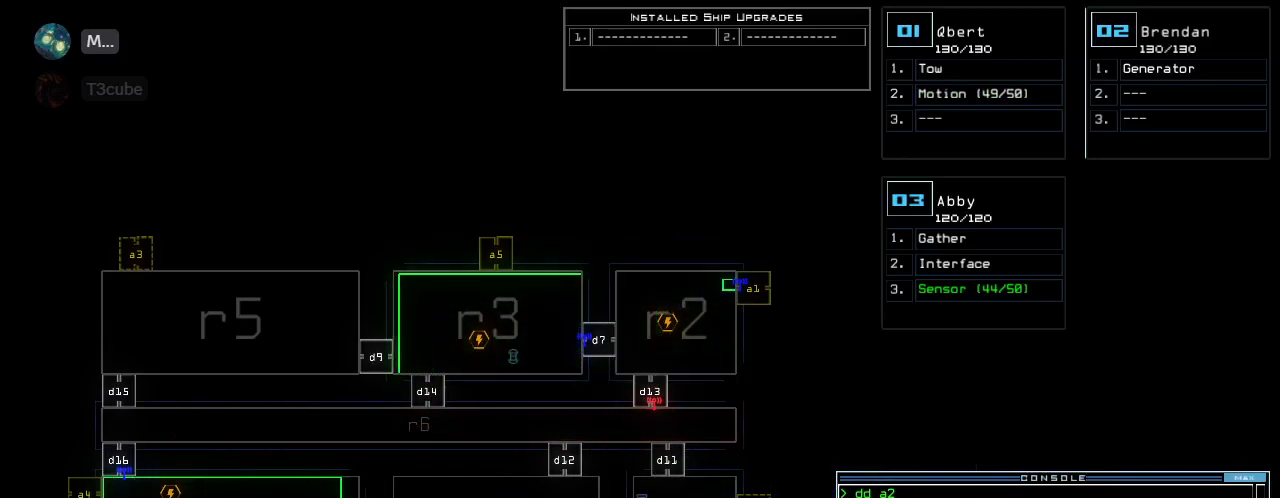
{"keys": [], "events": []}
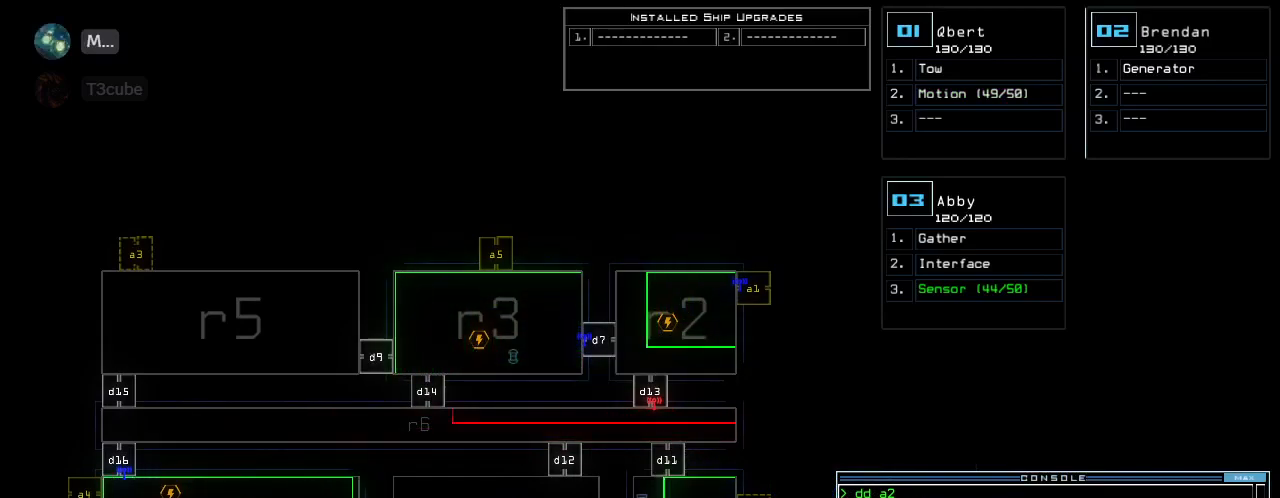
{"keys": [], "events": []}
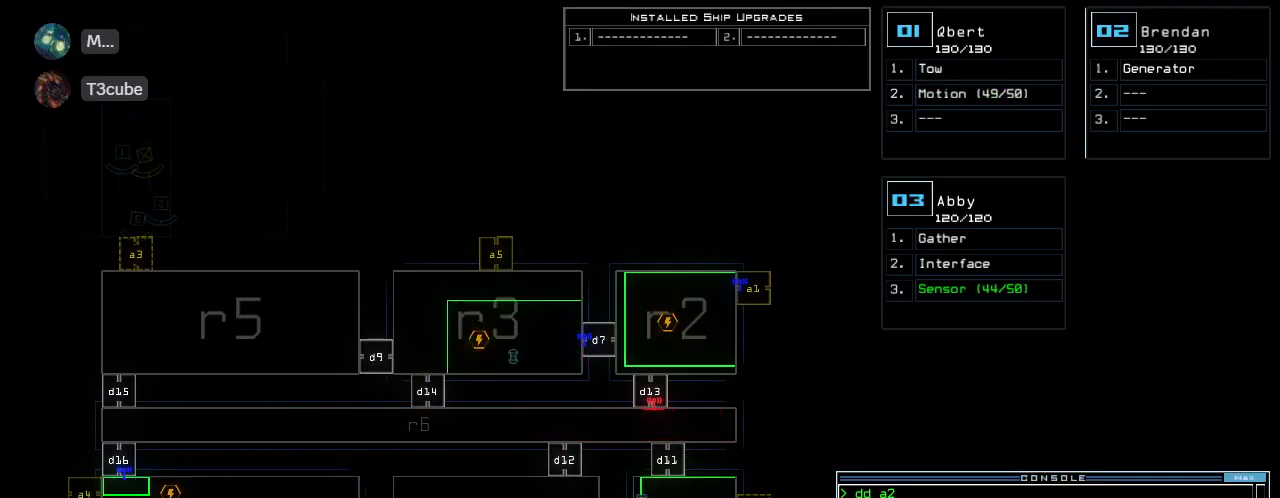
{"keys": [], "events": []}
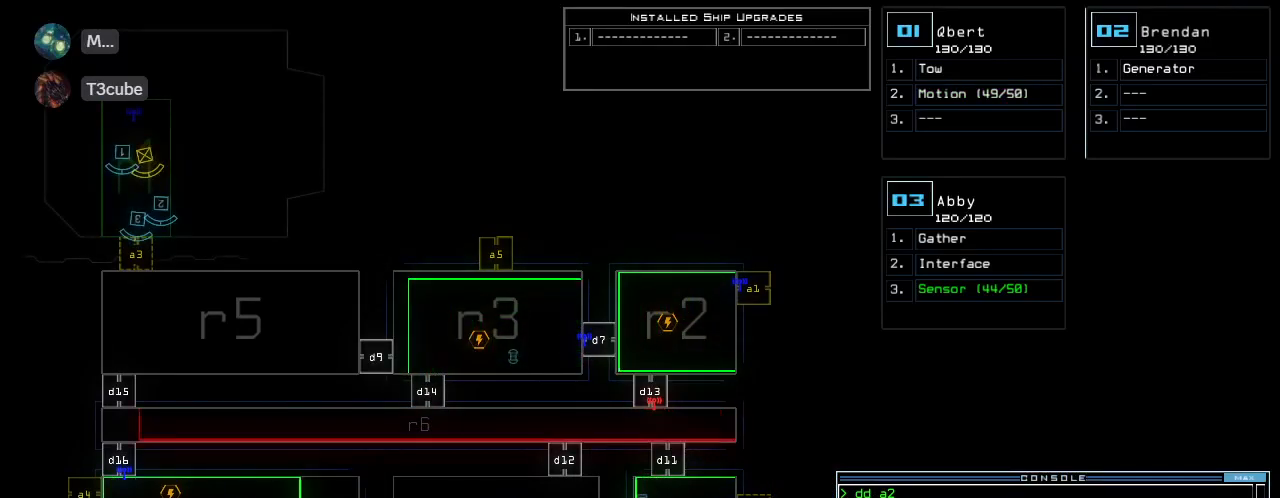
{"keys": [], "events": []}
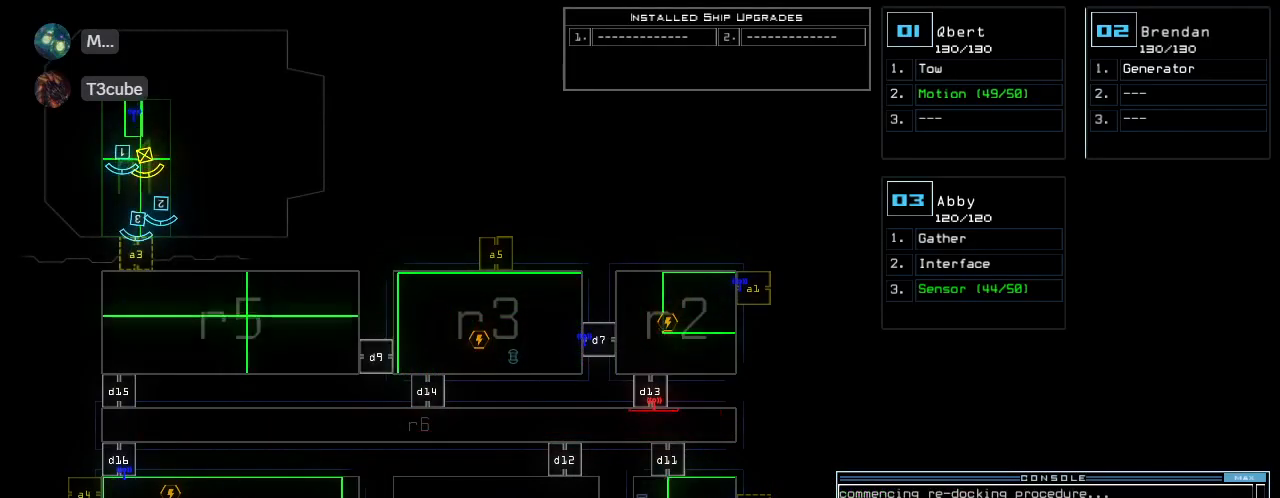
{"keys": ["right", "up"], "events": [[400, "3", "down"], [420, "right", "down"], [420, "up", "down"], [480, "3", "up"]]}
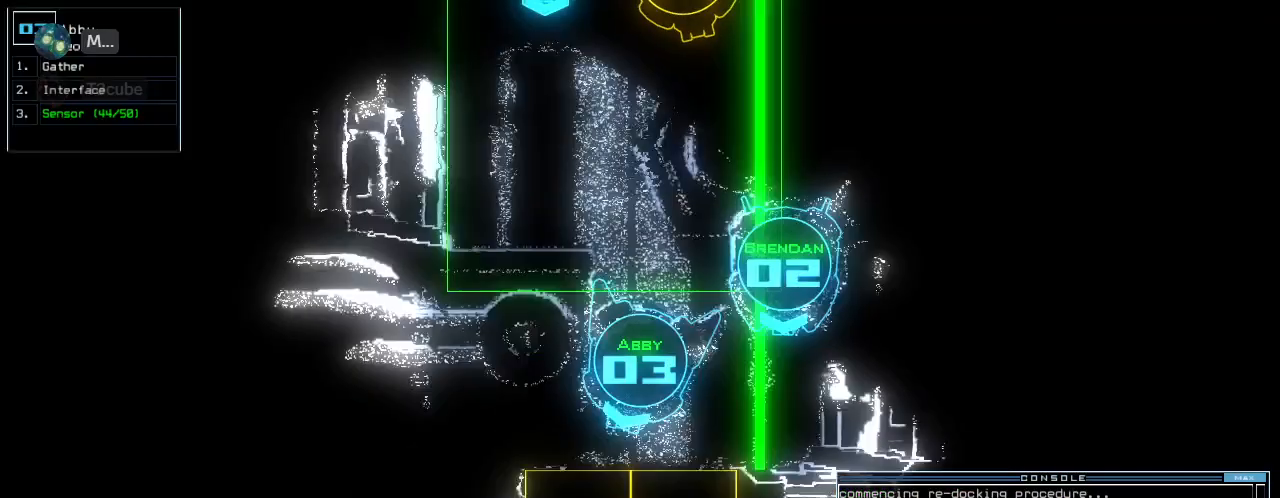
{"keys": [], "events": [[60, "right", "up"], [140, "left", "down"], [280, "a", "down"], [300, "left", "up"], [340, "r", "down"], [340, "up", "up"], [400, "a", "up"], [420, "r", "up"], [420, "return", "down"], [460, "return", "up"]]}
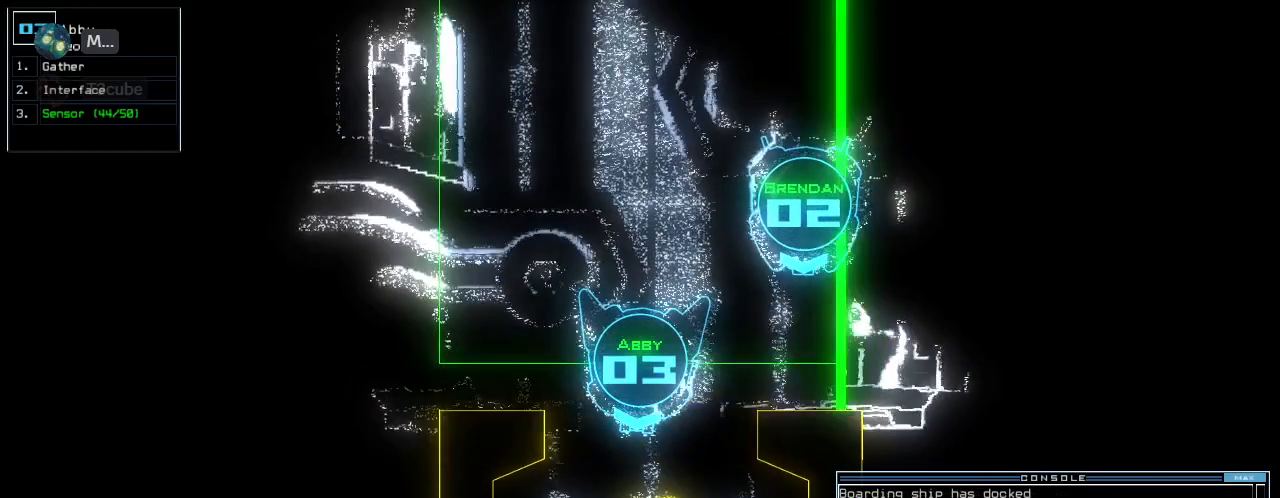
{"keys": ["up"], "events": [[80, "up", "down"], [160, "left", "down"], [300, "left", "up"], [360, "right", "down"], [460, "right", "up"]]}